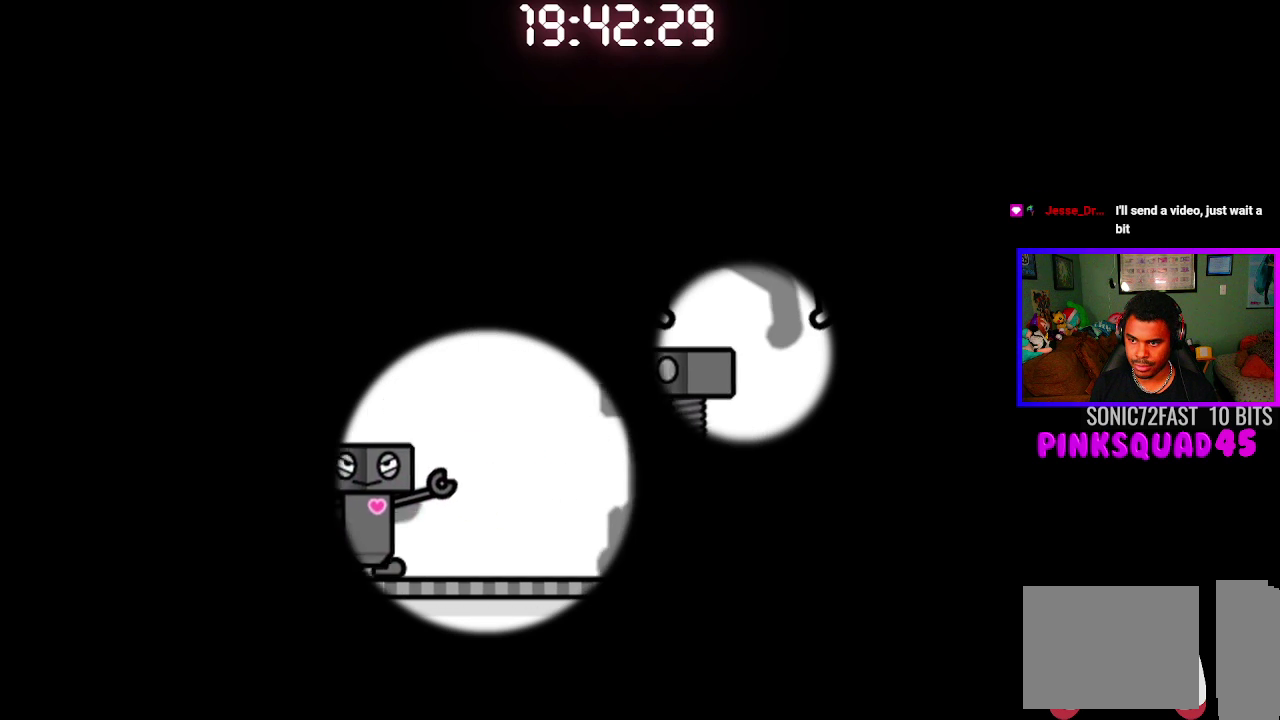
Gameplay with a controller (PlayStation layout); each line is a JSON object with the inputs held at the frame after it. "events" lists button and stick changes between this image and that frame as [ms after this image, input, new state], when the widget could be followed in between. Not read: L2 R2.
{"buttons": ["CROSS", "CIRCLE"], "left_stick": "center", "right_stick": "center", "events": [[417, "CIRCLE", "down"], [417, "CROSS", "down"]]}
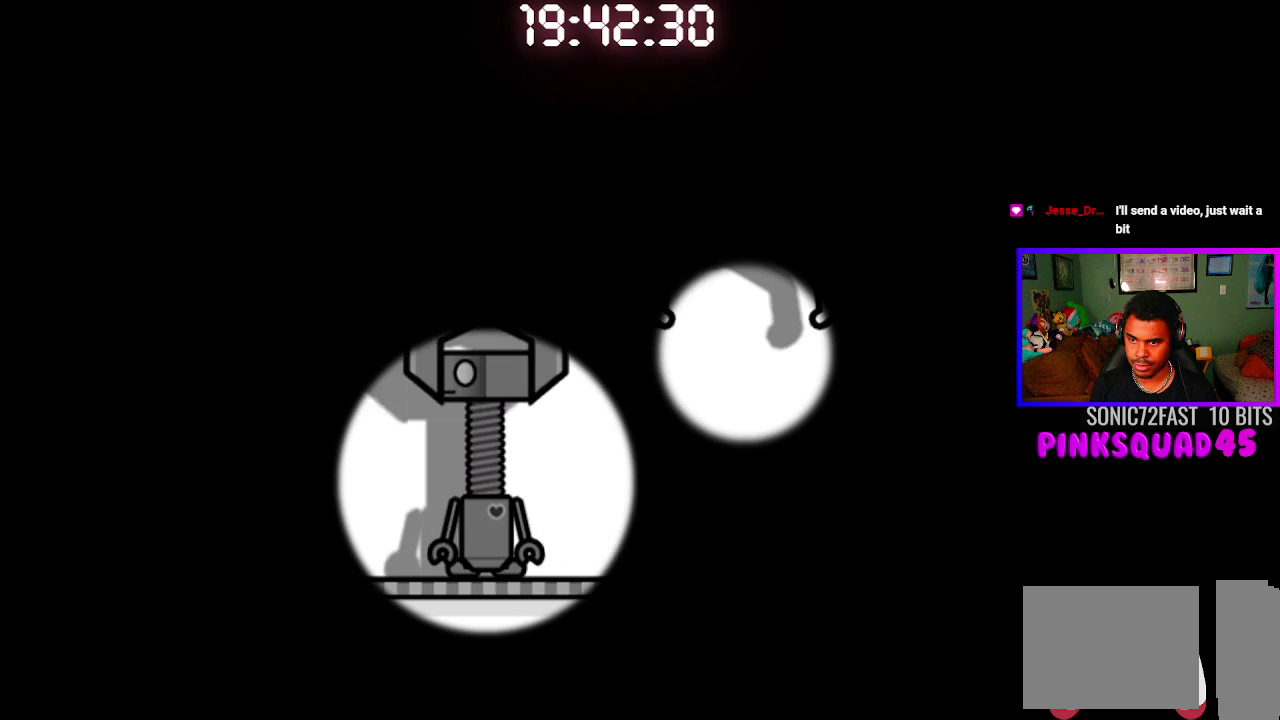
{"buttons": ["CROSS", "CIRCLE"], "left_stick": "center", "right_stick": "center", "events": []}
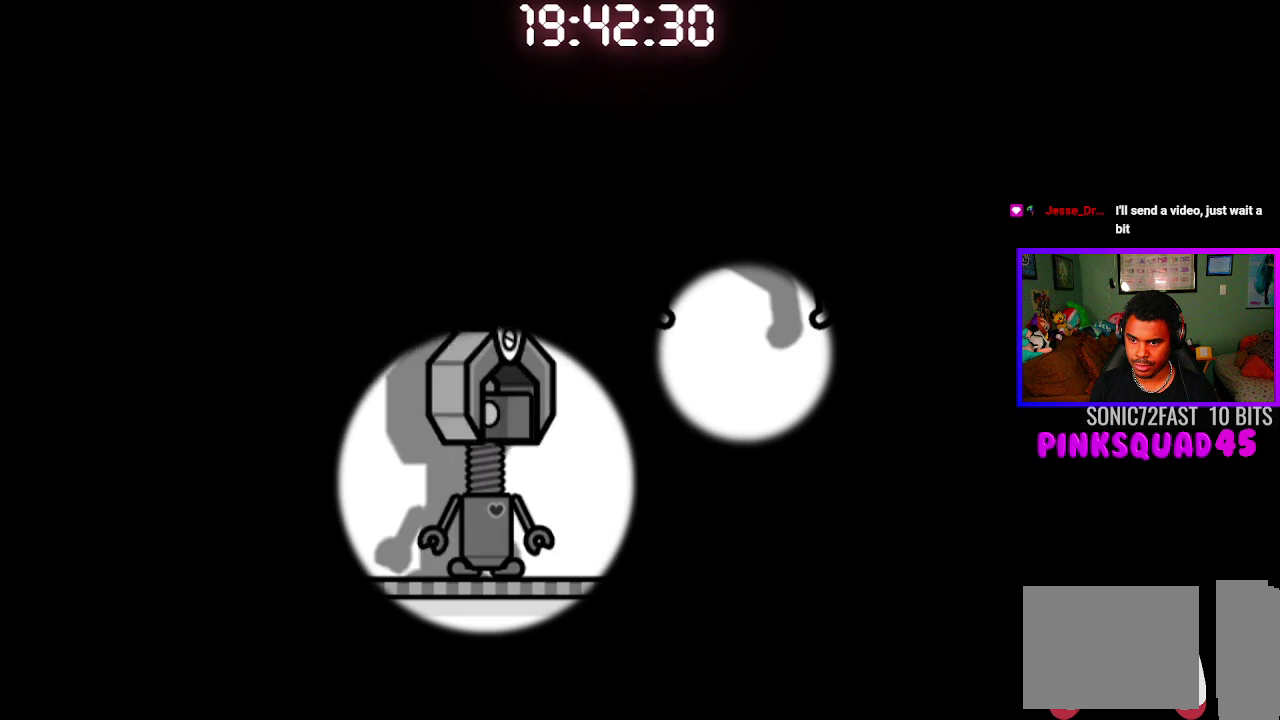
{"buttons": [], "left_stick": "center", "right_stick": "center", "events": [[450, "CROSS", "up"], [467, "CIRCLE", "up"]]}
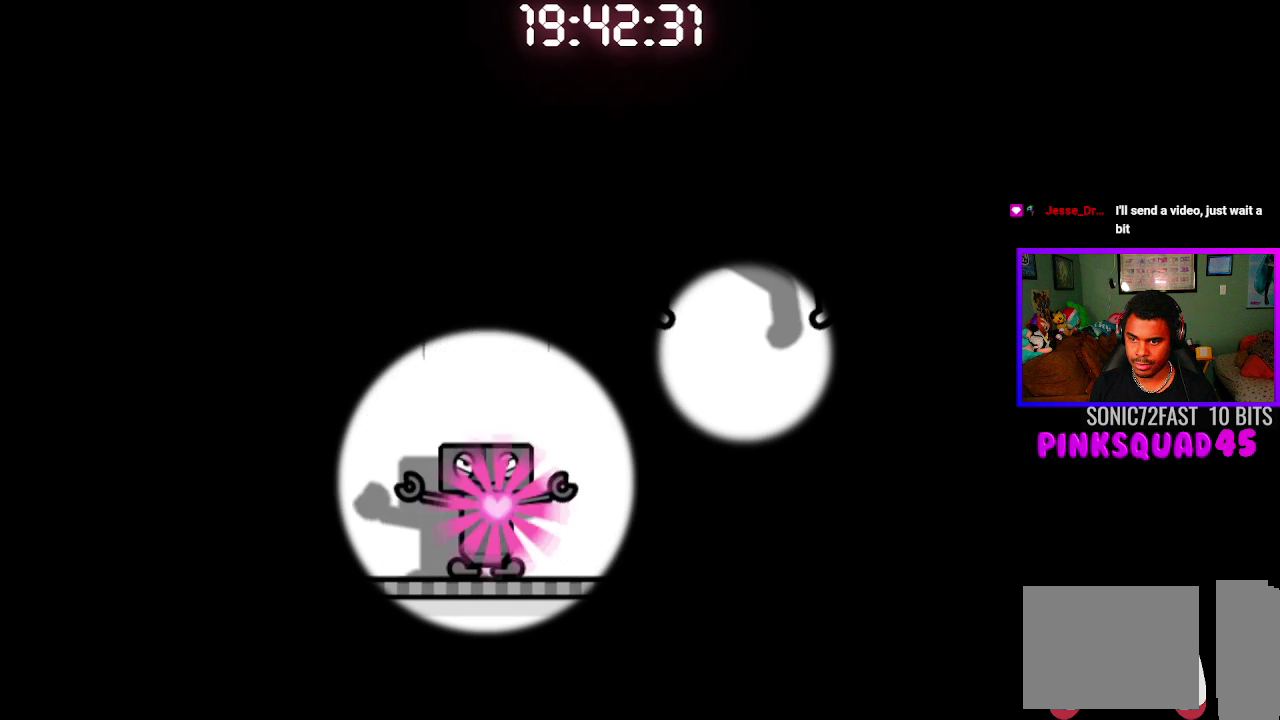
{"buttons": [], "left_stick": "center", "right_stick": "center", "events": []}
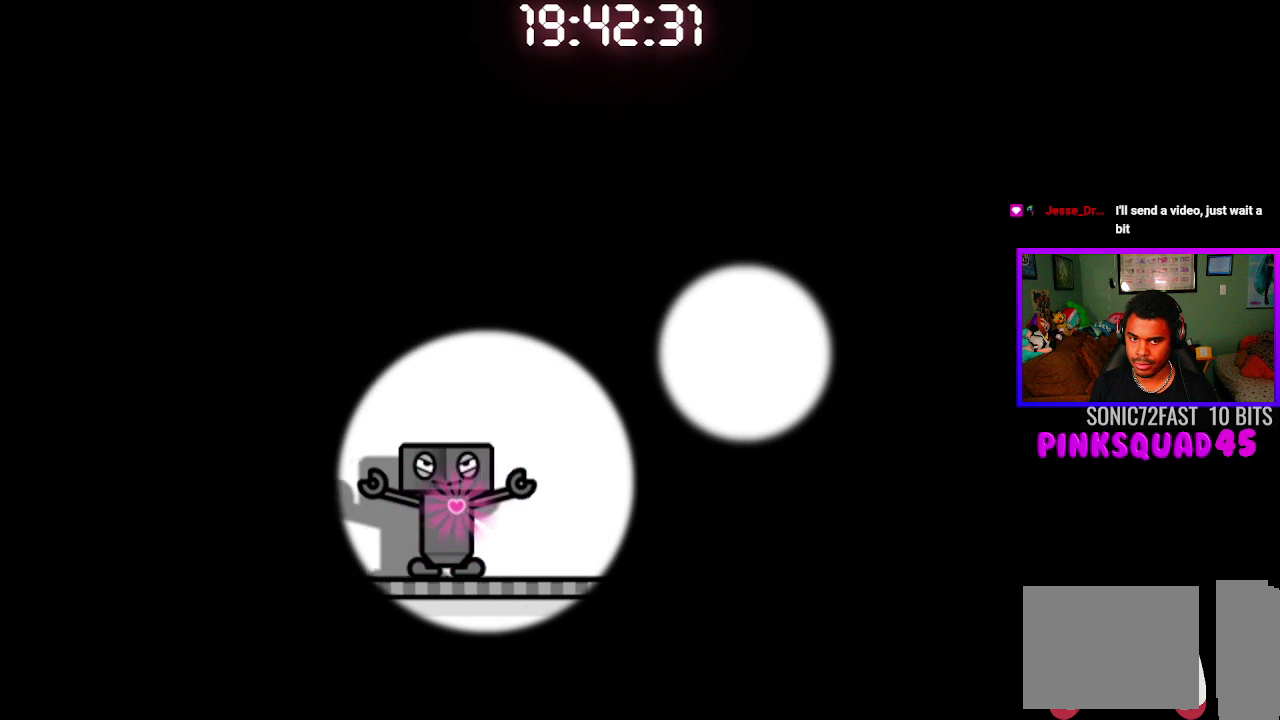
{"buttons": [], "left_stick": "center", "right_stick": "center", "events": []}
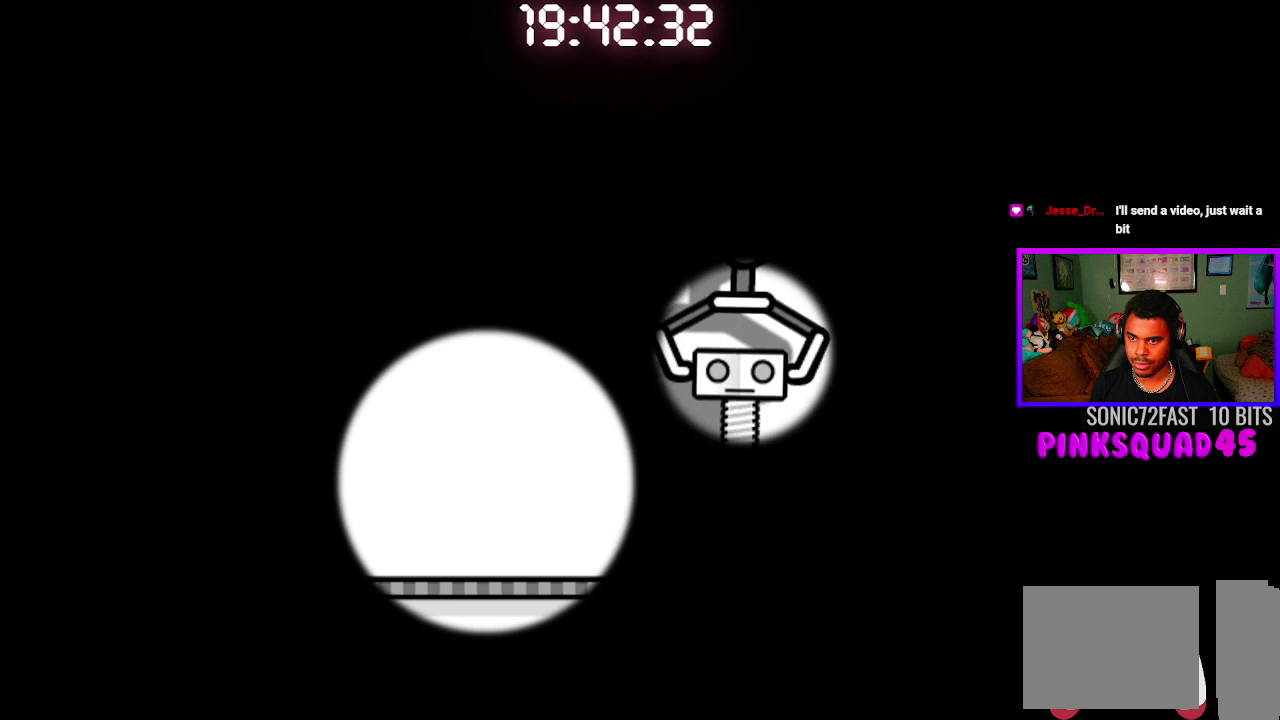
{"buttons": [], "left_stick": "center", "right_stick": "center", "events": []}
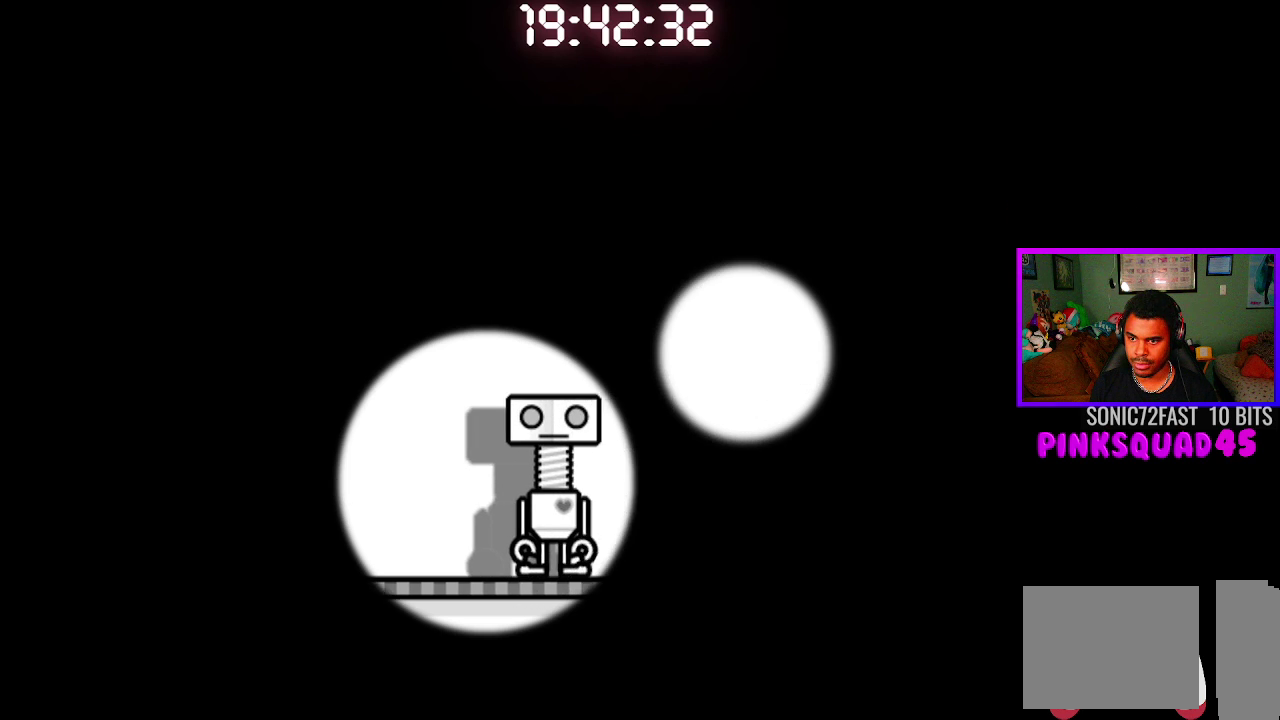
{"buttons": ["CROSS", "CIRCLE"], "left_stick": "center", "right_stick": "center", "events": [[133, "CIRCLE", "down"], [133, "CROSS", "down"]]}
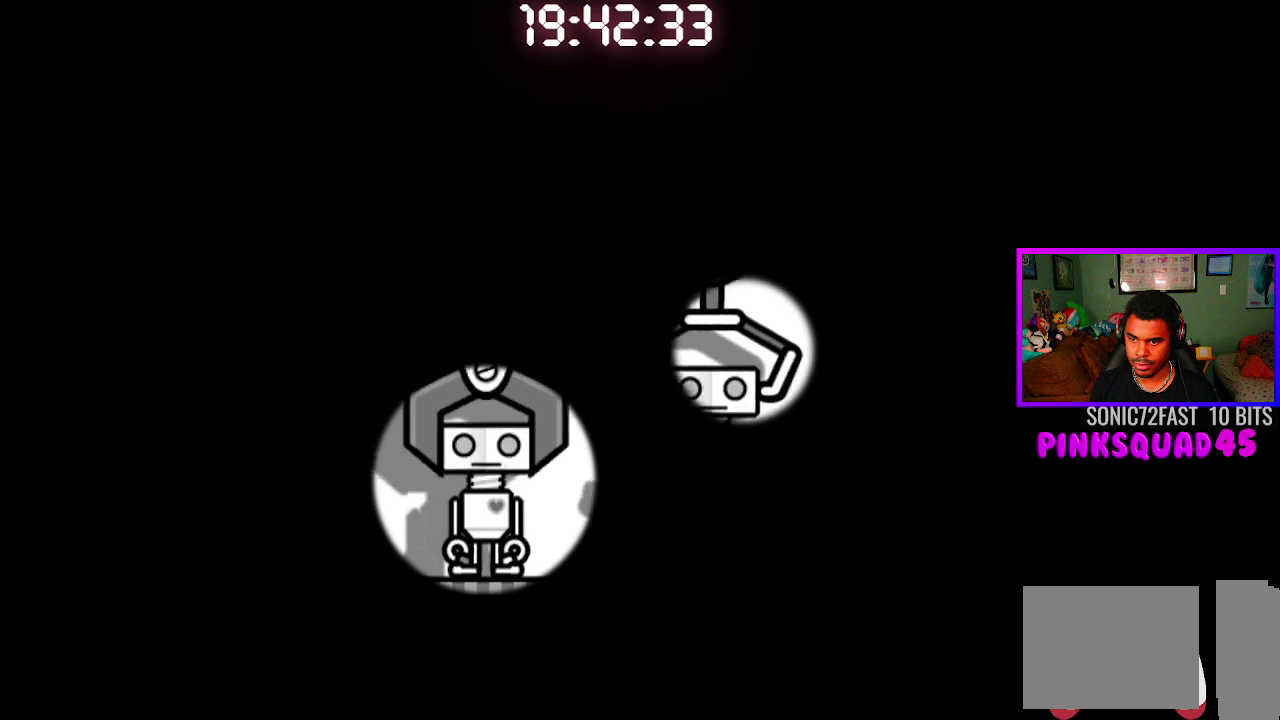
{"buttons": [], "left_stick": "center", "right_stick": "center", "events": [[133, "CROSS", "up"], [150, "CIRCLE", "up"]]}
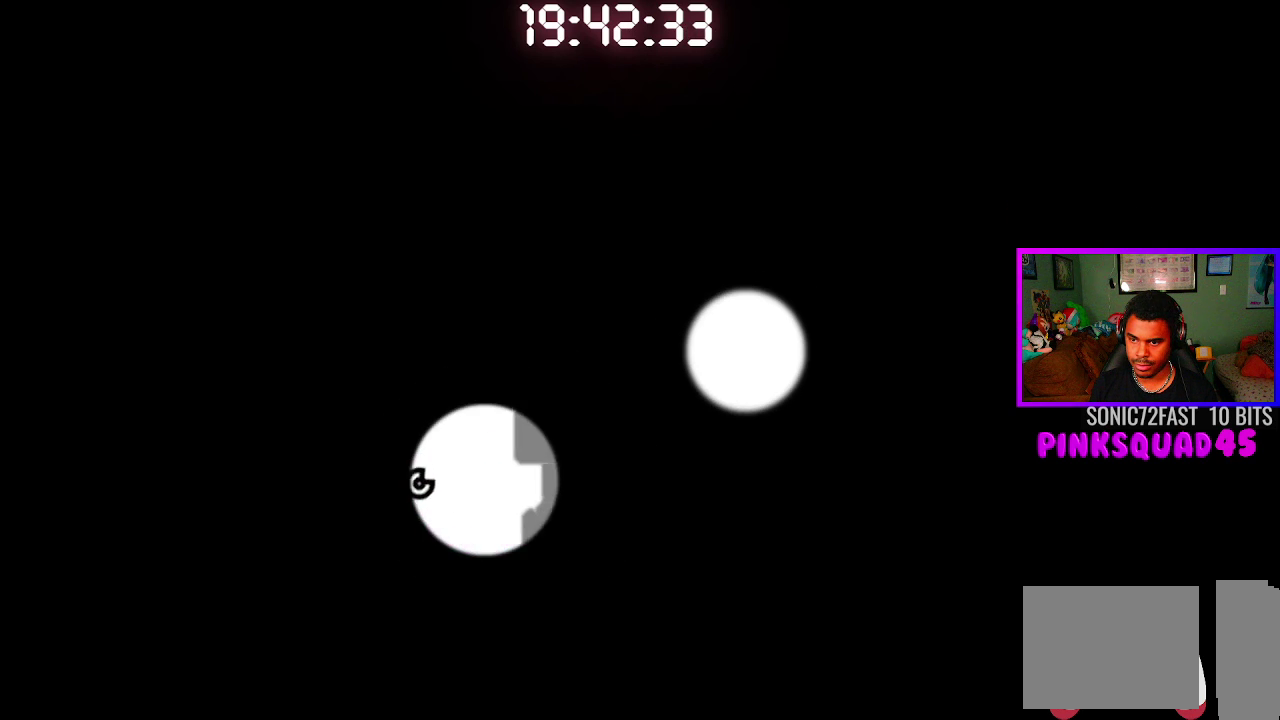
{"buttons": ["CROSS", "CIRCLE"], "left_stick": "center", "right_stick": "center", "events": [[217, "CIRCLE", "down"], [217, "CROSS", "down"]]}
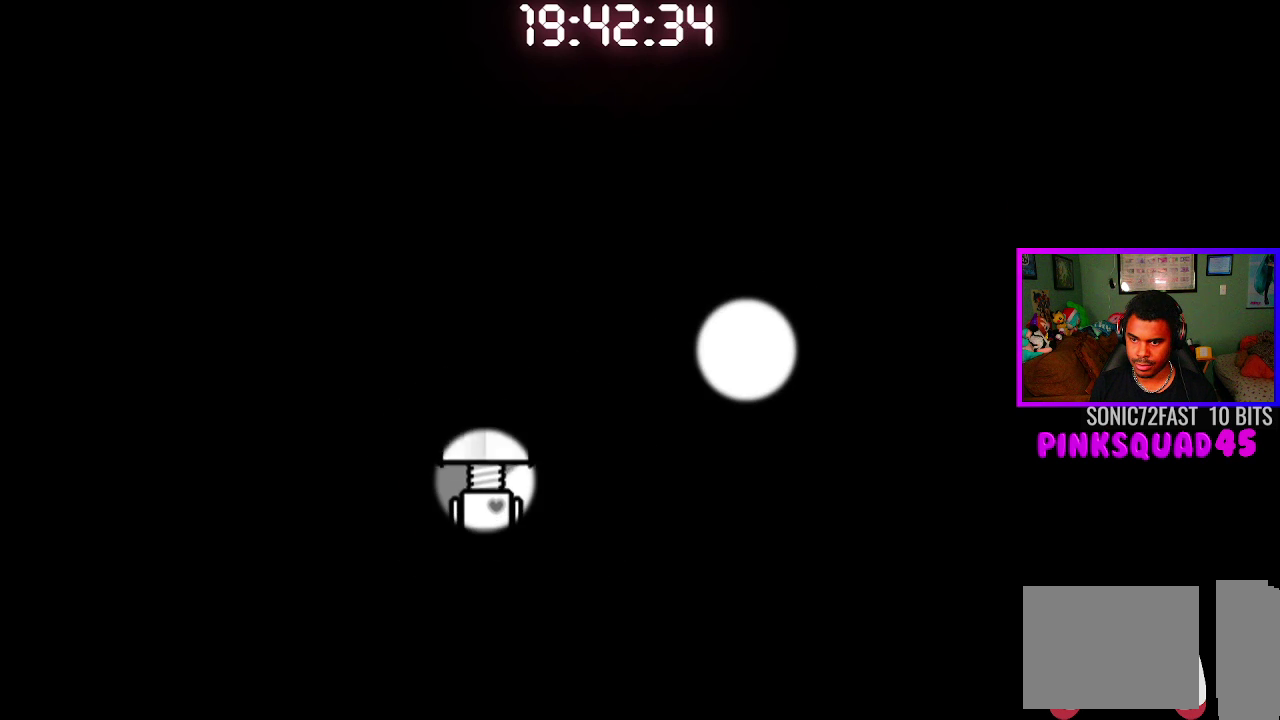
{"buttons": [], "left_stick": "center", "right_stick": "center", "events": [[200, "CIRCLE", "up"], [200, "CROSS", "up"]]}
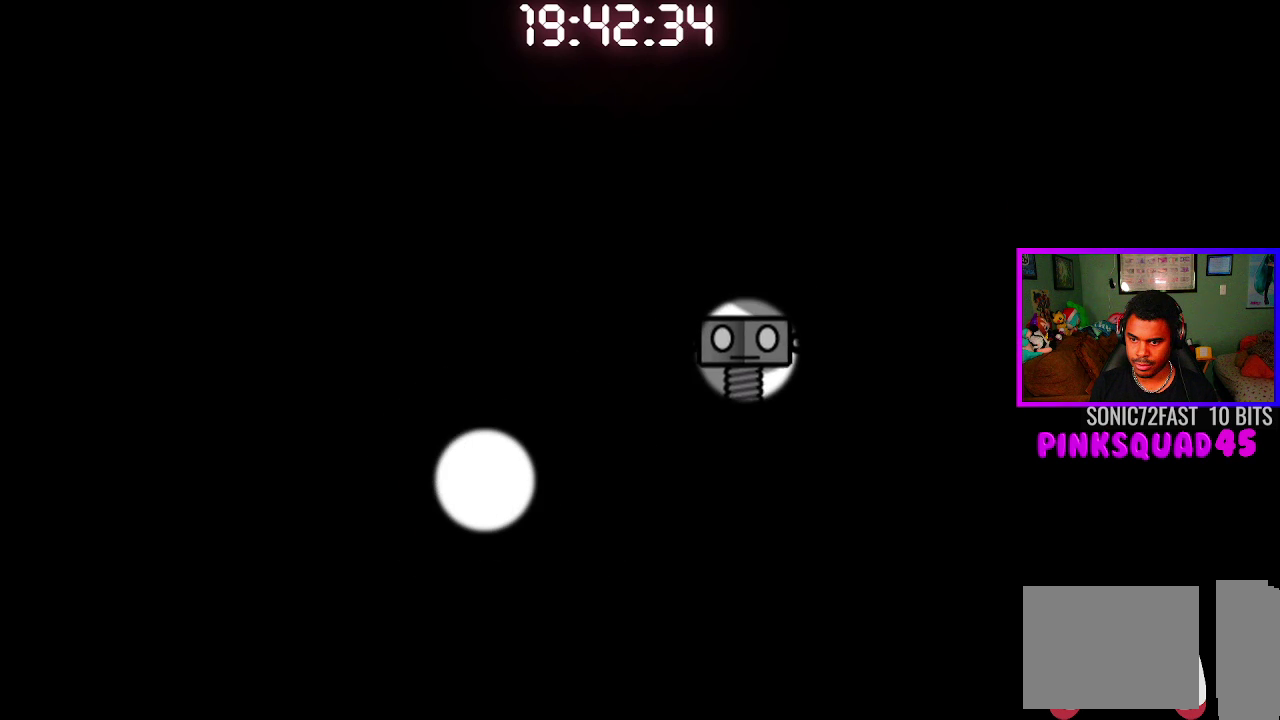
{"buttons": [], "left_stick": "center", "right_stick": "center", "events": []}
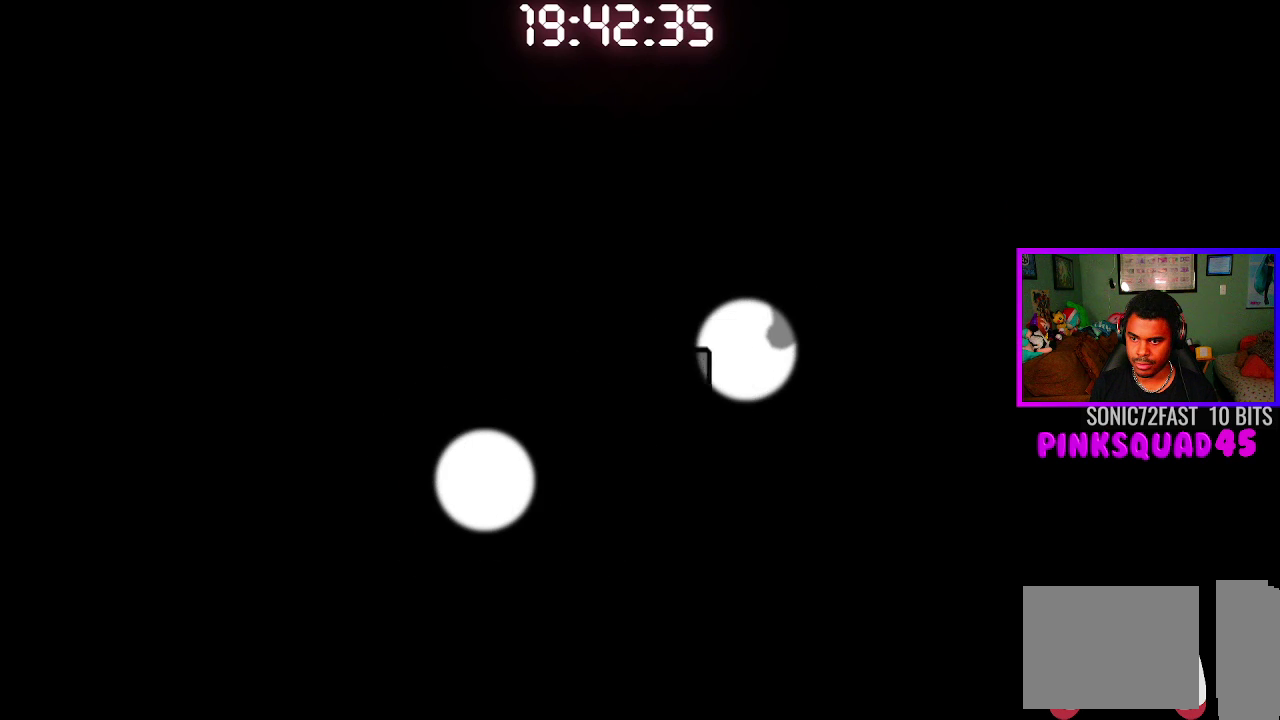
{"buttons": ["CROSS", "CIRCLE"], "left_stick": "center", "right_stick": "center", "events": [[400, "CIRCLE", "down"], [400, "CROSS", "down"]]}
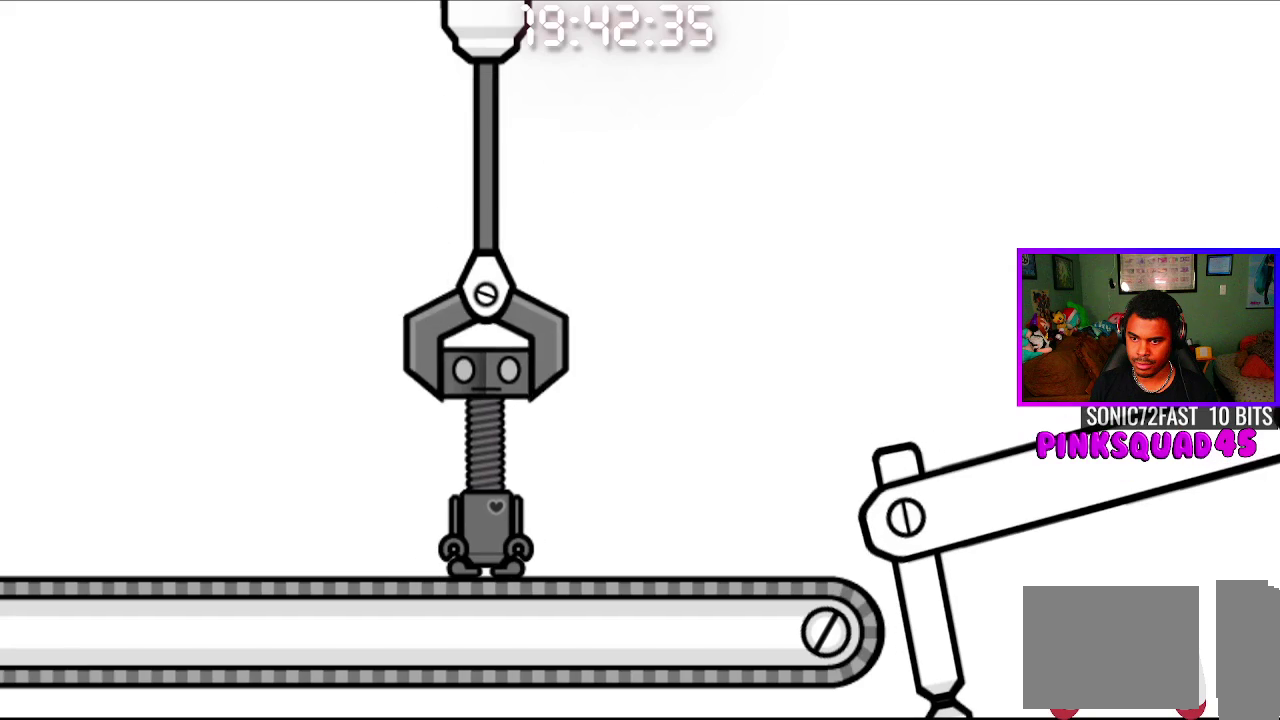
{"buttons": ["CROSS", "CIRCLE"], "left_stick": "center", "right_stick": "center", "events": []}
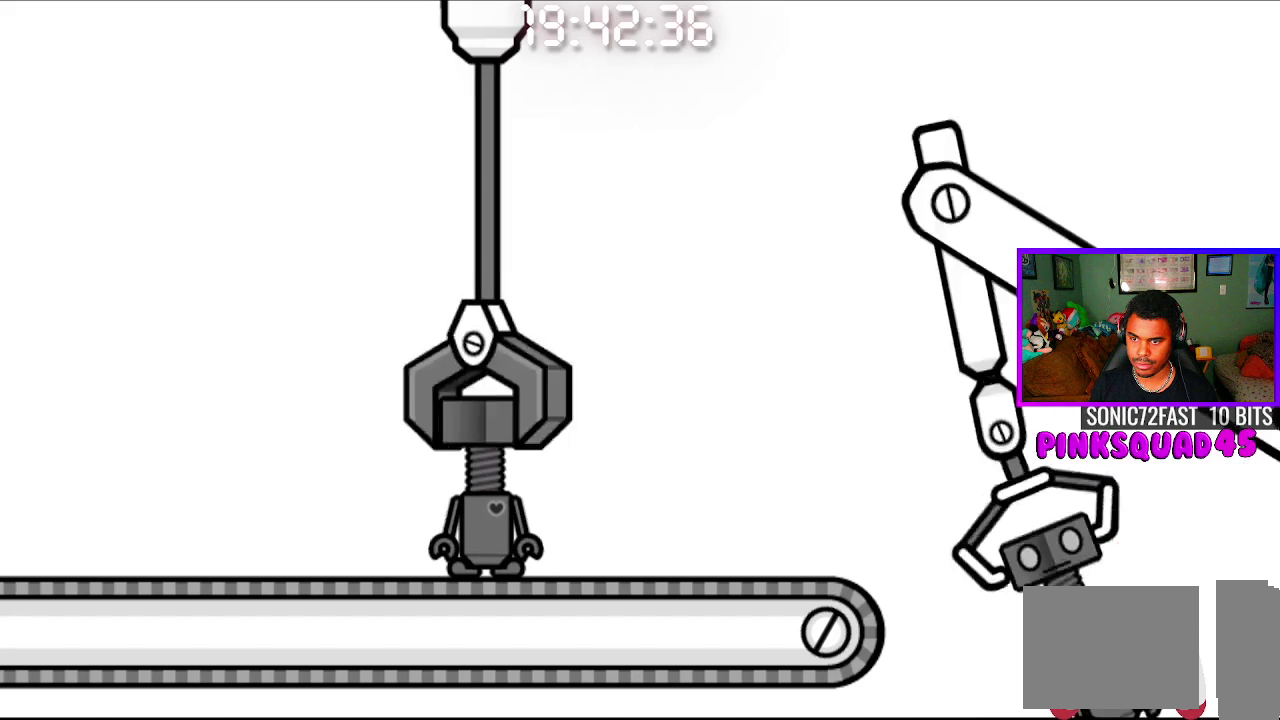
{"buttons": [], "left_stick": "center", "right_stick": "center", "events": [[450, "CIRCLE", "up"], [450, "CROSS", "up"]]}
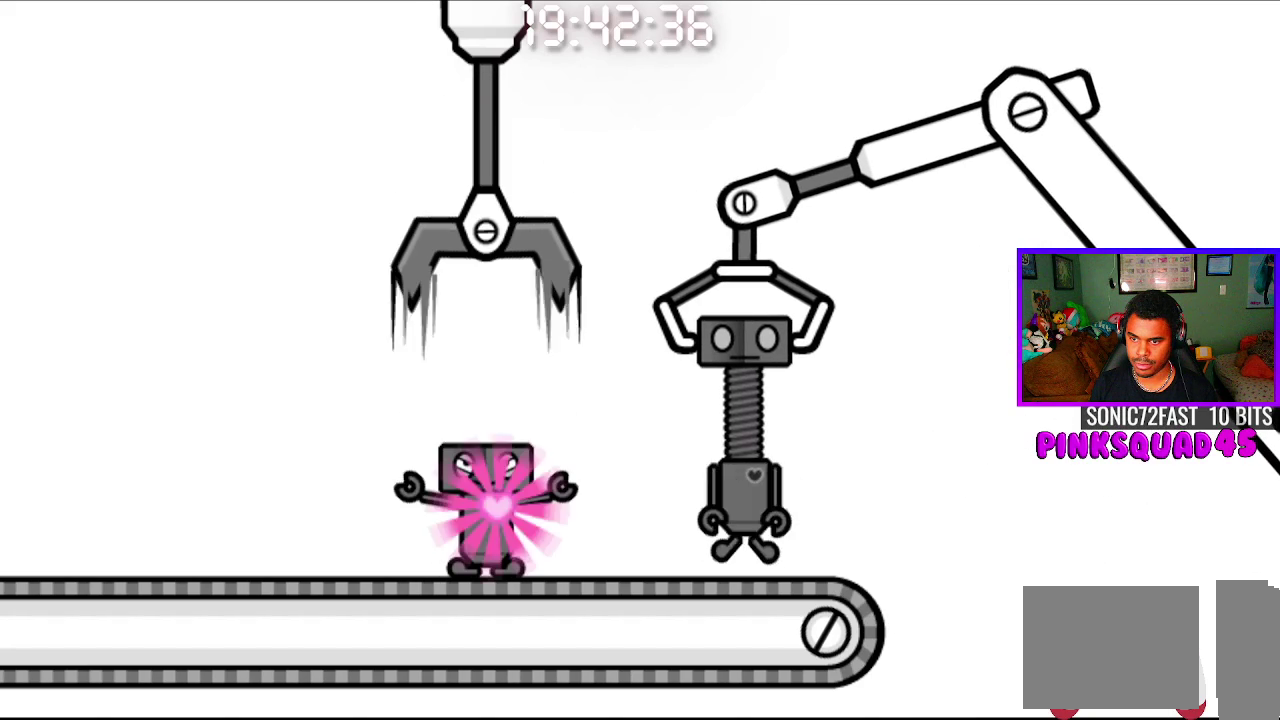
{"buttons": [], "left_stick": "center", "right_stick": "center", "events": []}
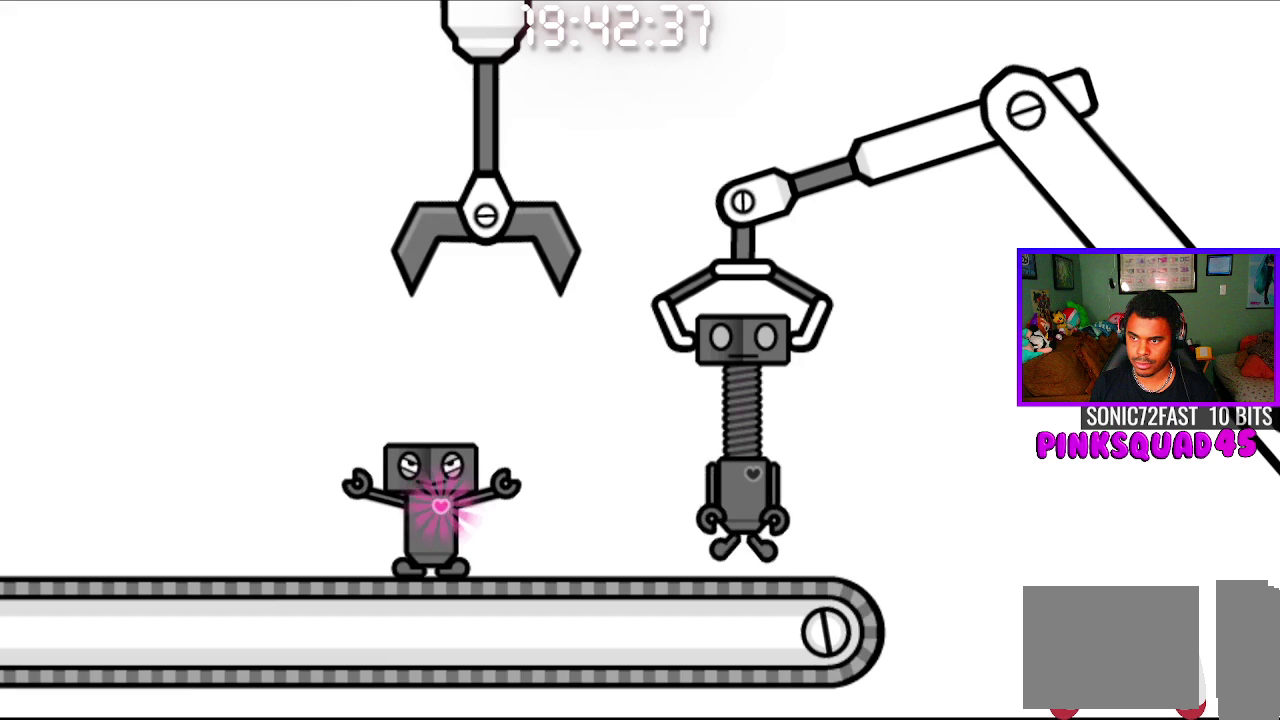
{"buttons": ["CROSS", "CIRCLE"], "left_stick": "center", "right_stick": "center", "events": [[500, "CIRCLE", "down"], [500, "CROSS", "down"]]}
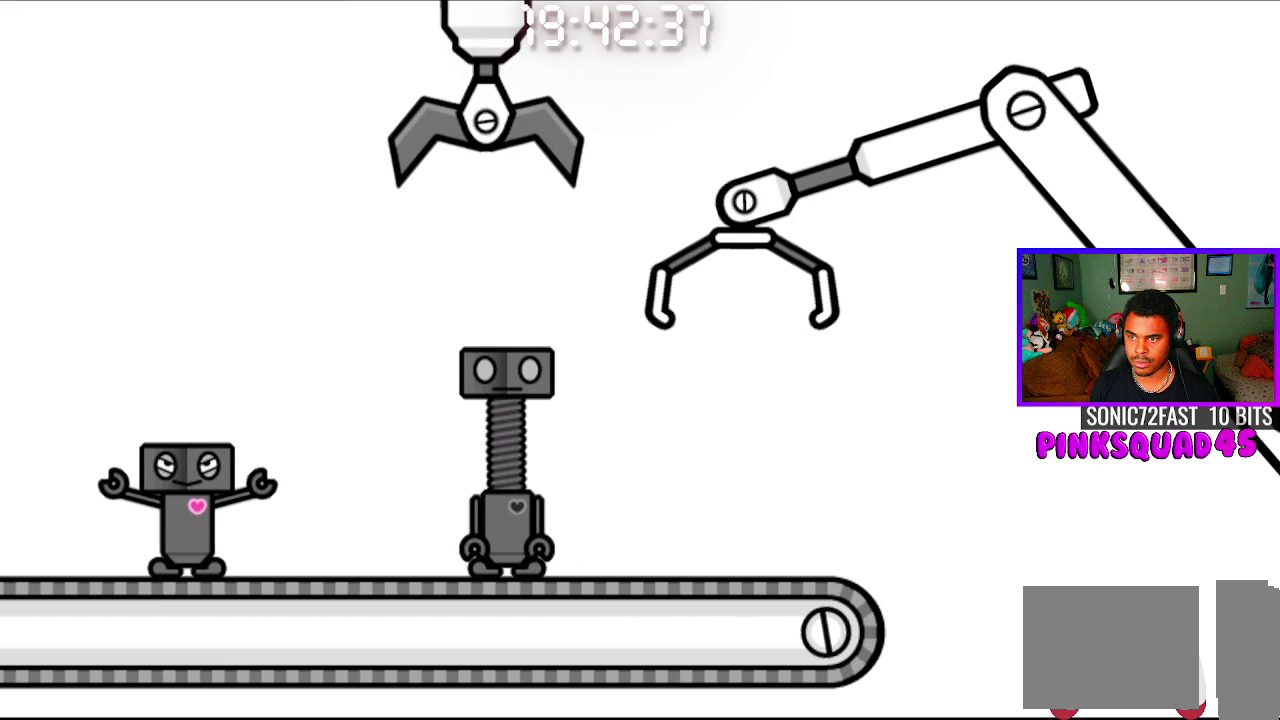
{"buttons": ["CROSS", "CIRCLE"], "left_stick": "center", "right_stick": "center", "events": []}
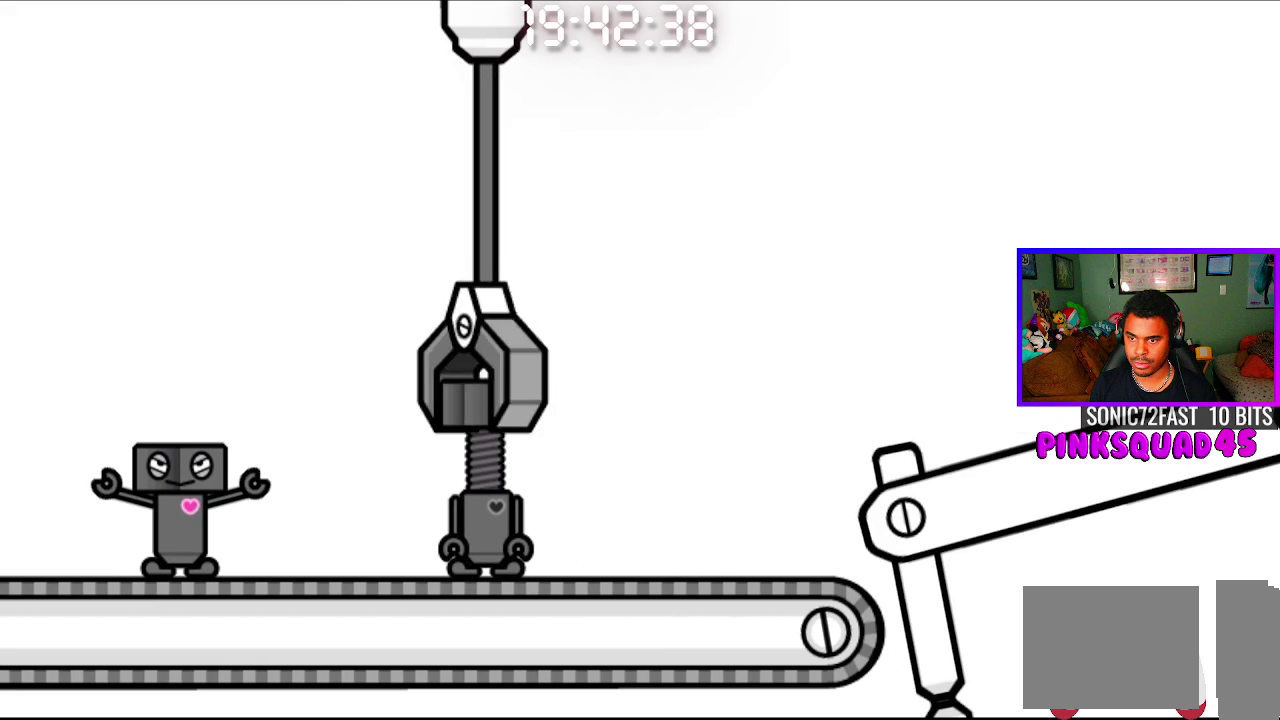
{"buttons": ["CROSS", "CIRCLE"], "left_stick": "center", "right_stick": "center", "events": []}
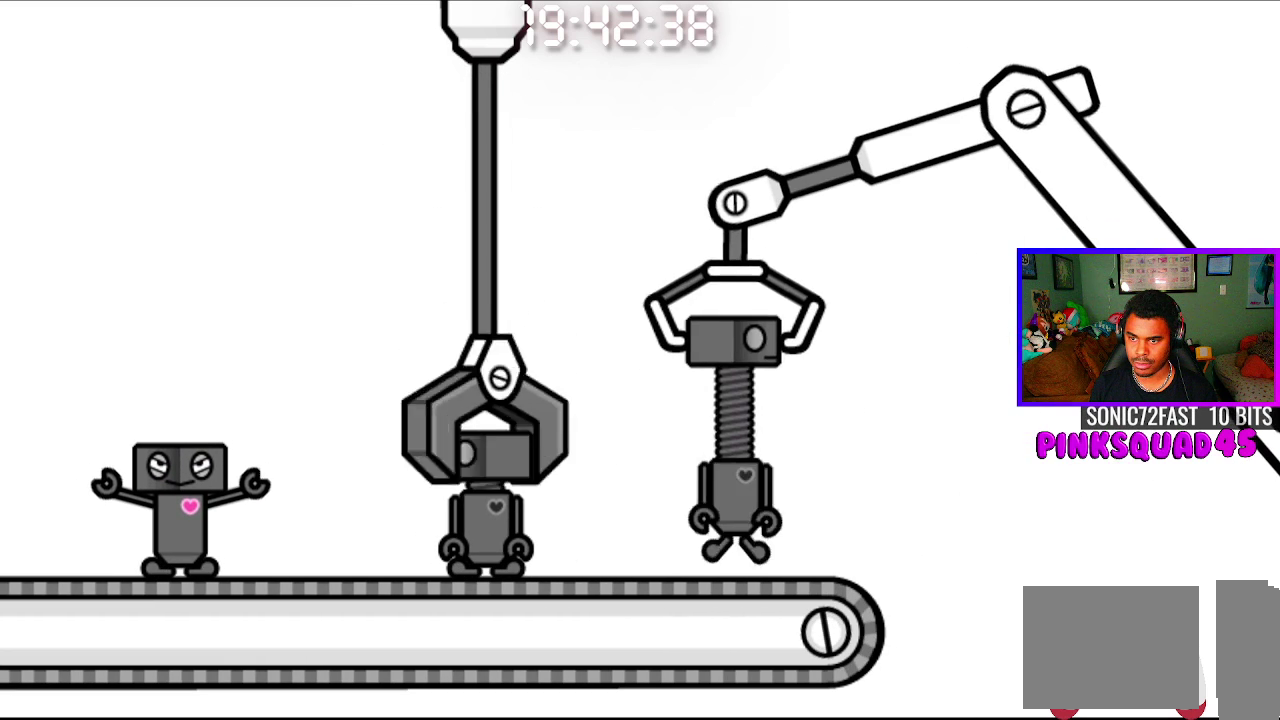
{"buttons": [], "left_stick": "center", "right_stick": "center", "events": [[33, "CIRCLE", "up"], [33, "CROSS", "up"]]}
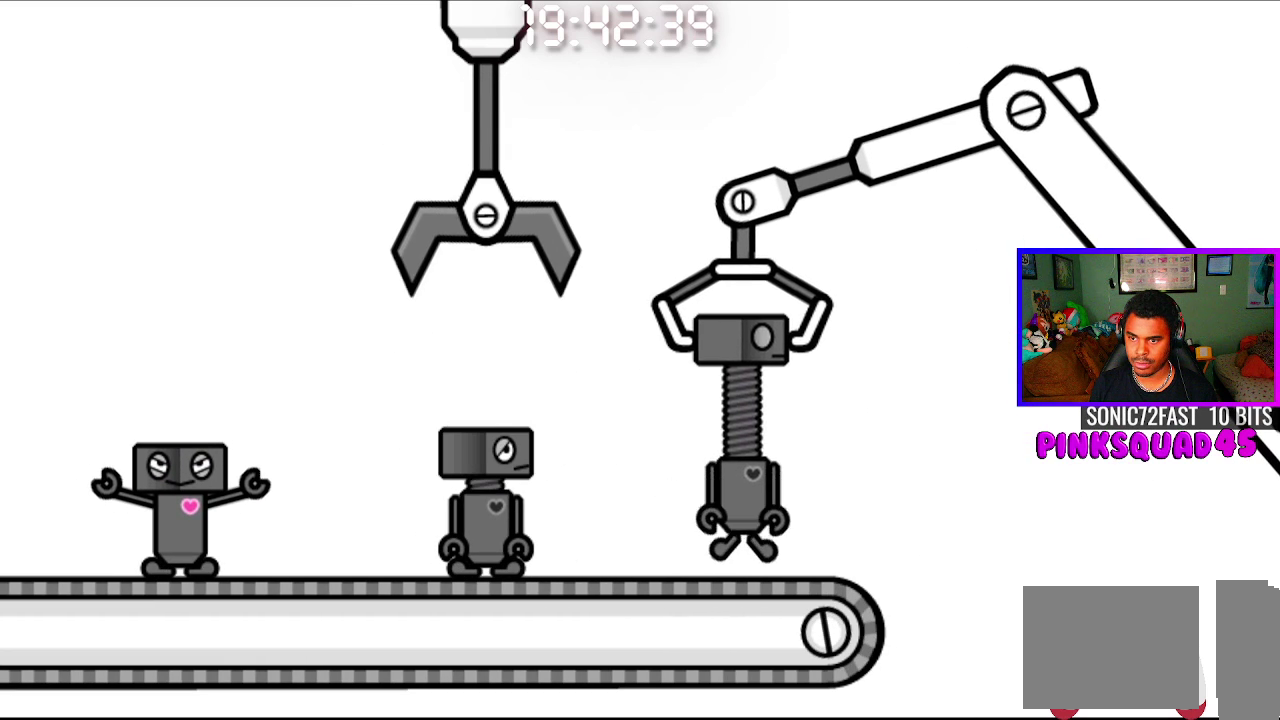
{"buttons": [], "left_stick": "center", "right_stick": "center", "events": []}
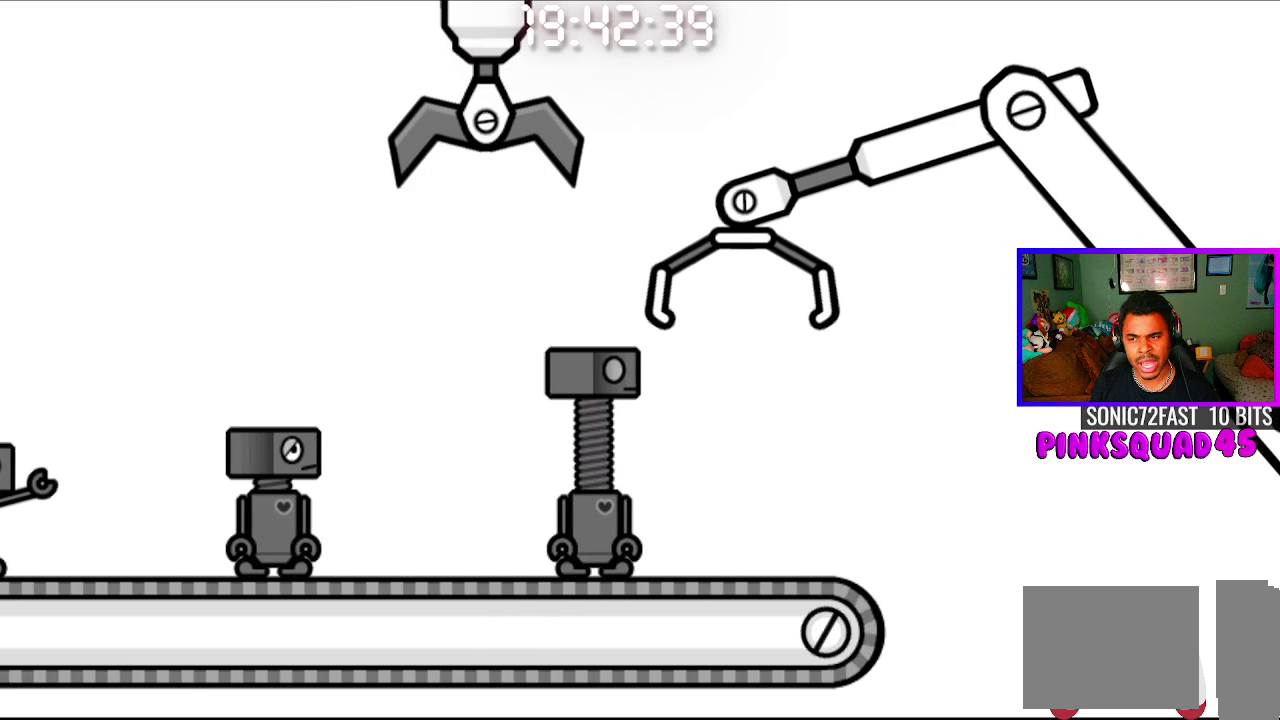
{"buttons": ["CROSS", "CIRCLE"], "left_stick": "center", "right_stick": "center", "events": [[250, "CIRCLE", "down"], [250, "CROSS", "down"]]}
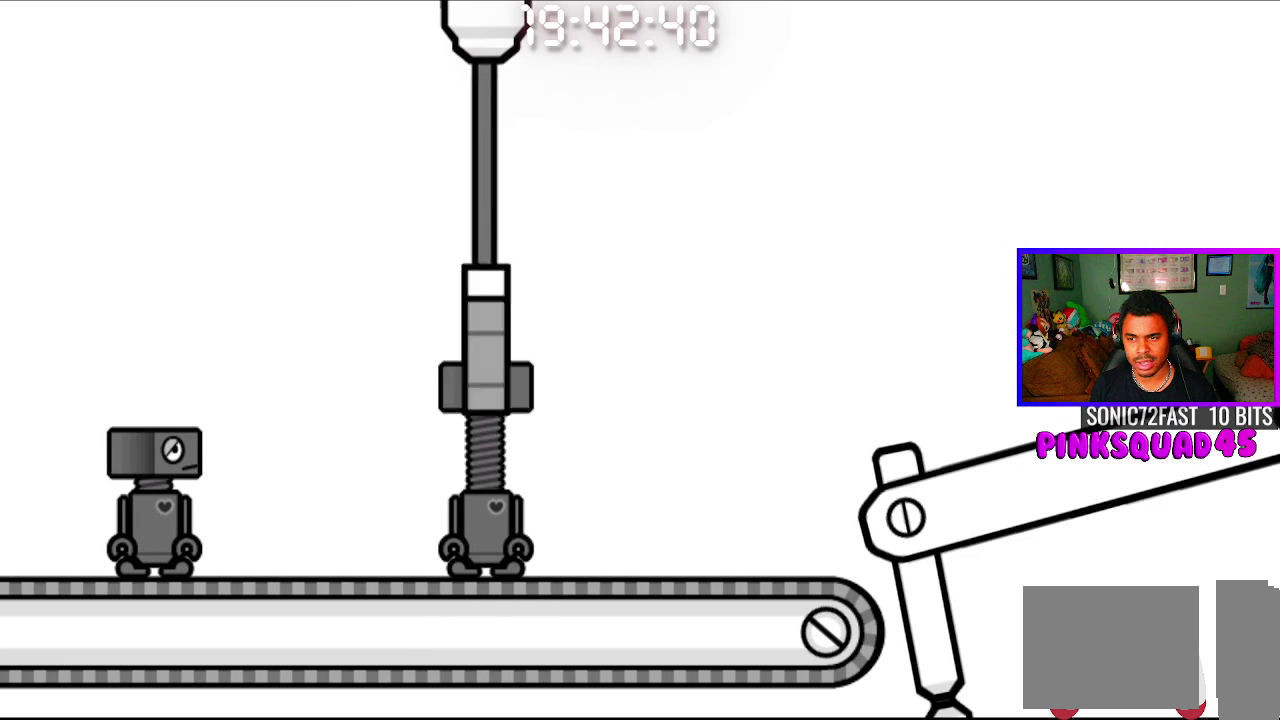
{"buttons": ["CROSS", "CIRCLE"], "left_stick": "center", "right_stick": "center", "events": []}
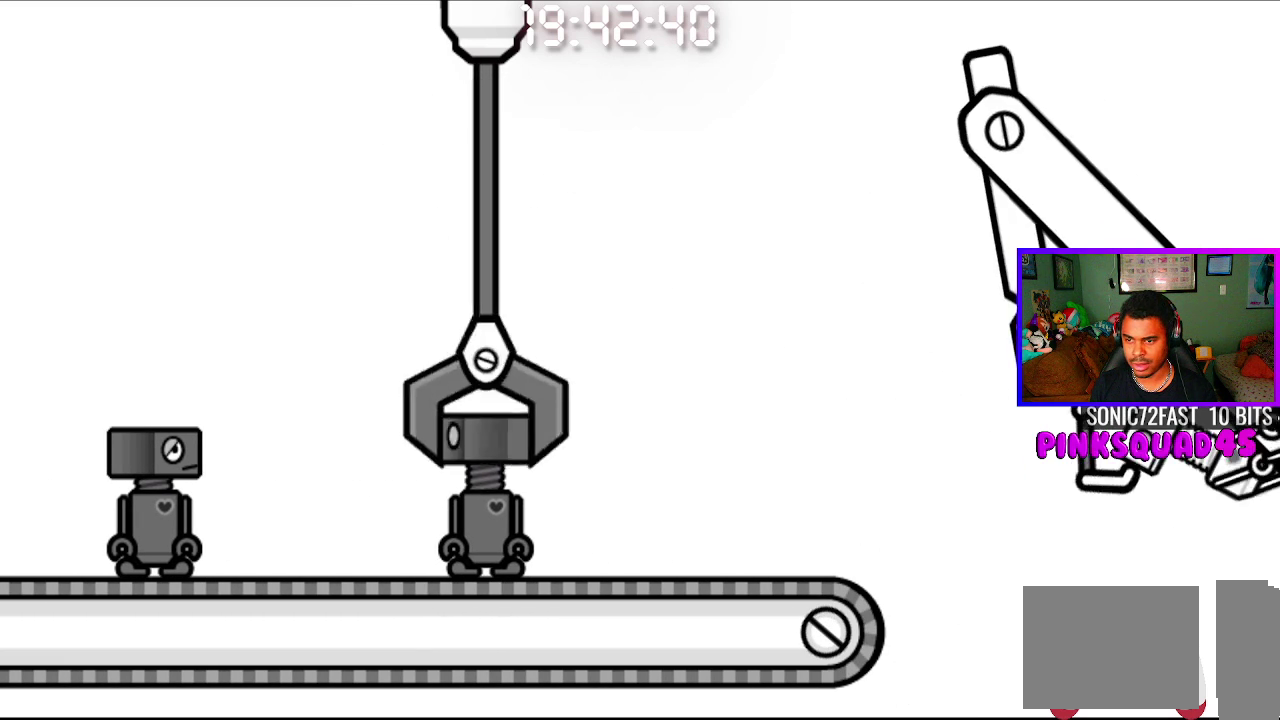
{"buttons": [], "left_stick": "center", "right_stick": "center", "events": [[283, "CIRCLE", "up"], [283, "CROSS", "up"]]}
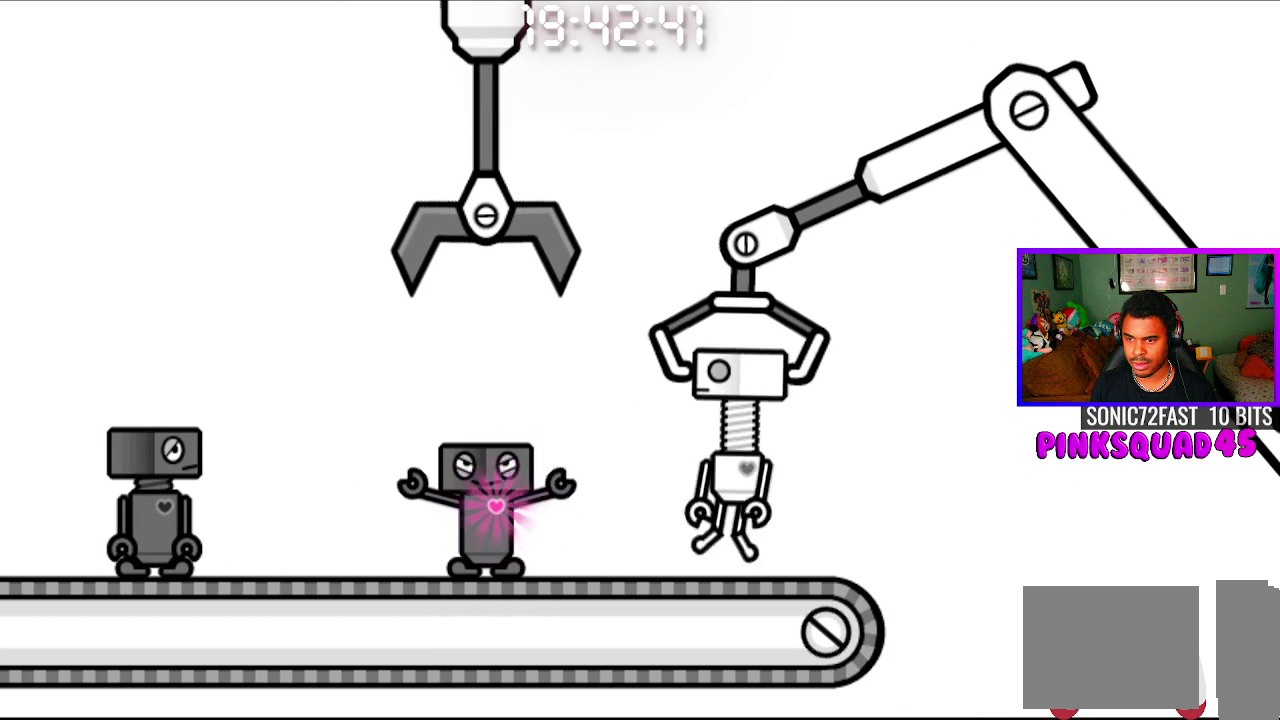
{"buttons": [], "left_stick": "center", "right_stick": "center", "events": []}
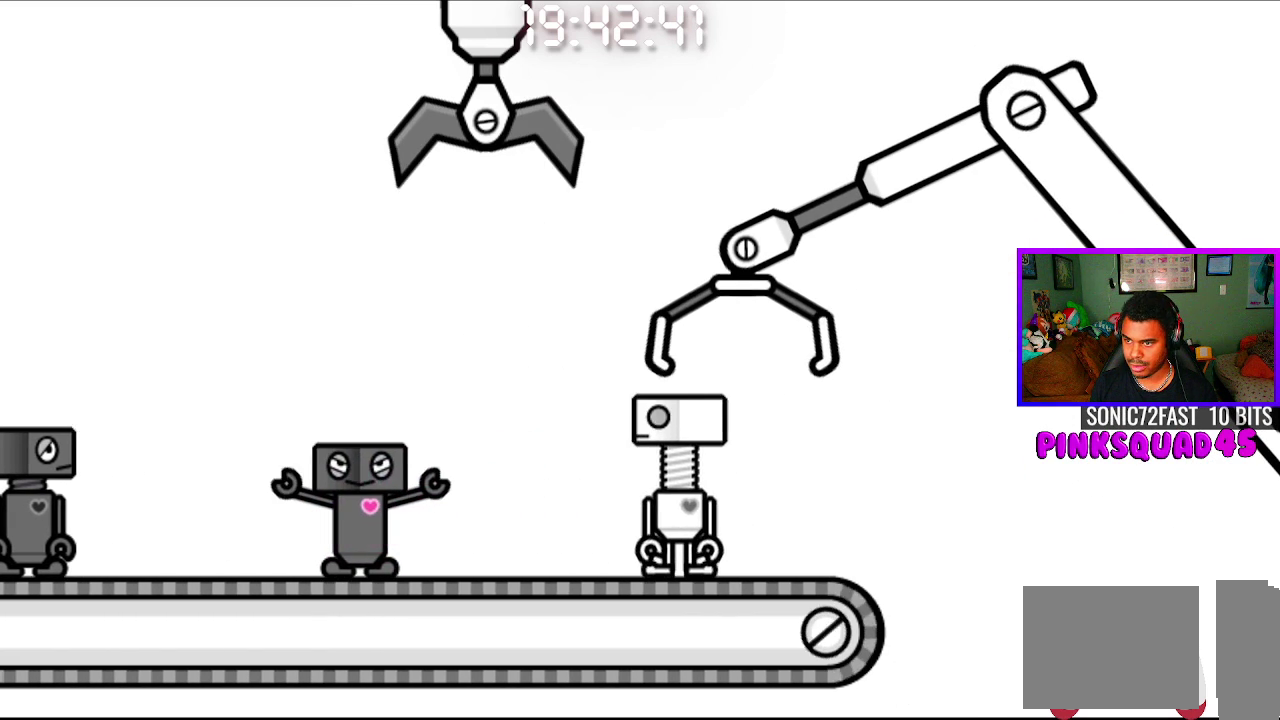
{"buttons": ["CROSS", "CIRCLE"], "left_stick": "center", "right_stick": "center", "events": [[400, "CIRCLE", "down"], [400, "CROSS", "down"]]}
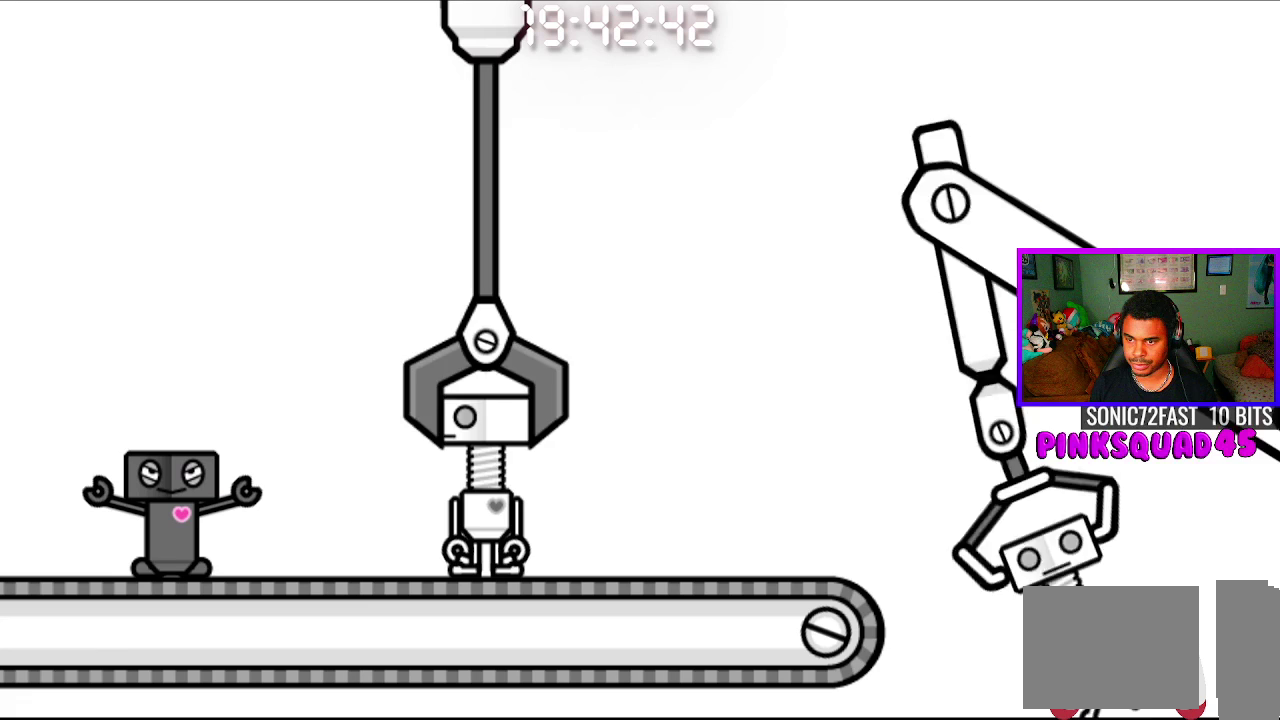
{"buttons": [], "left_stick": "center", "right_stick": "center", "events": [[500, "CIRCLE", "up"], [500, "CROSS", "up"]]}
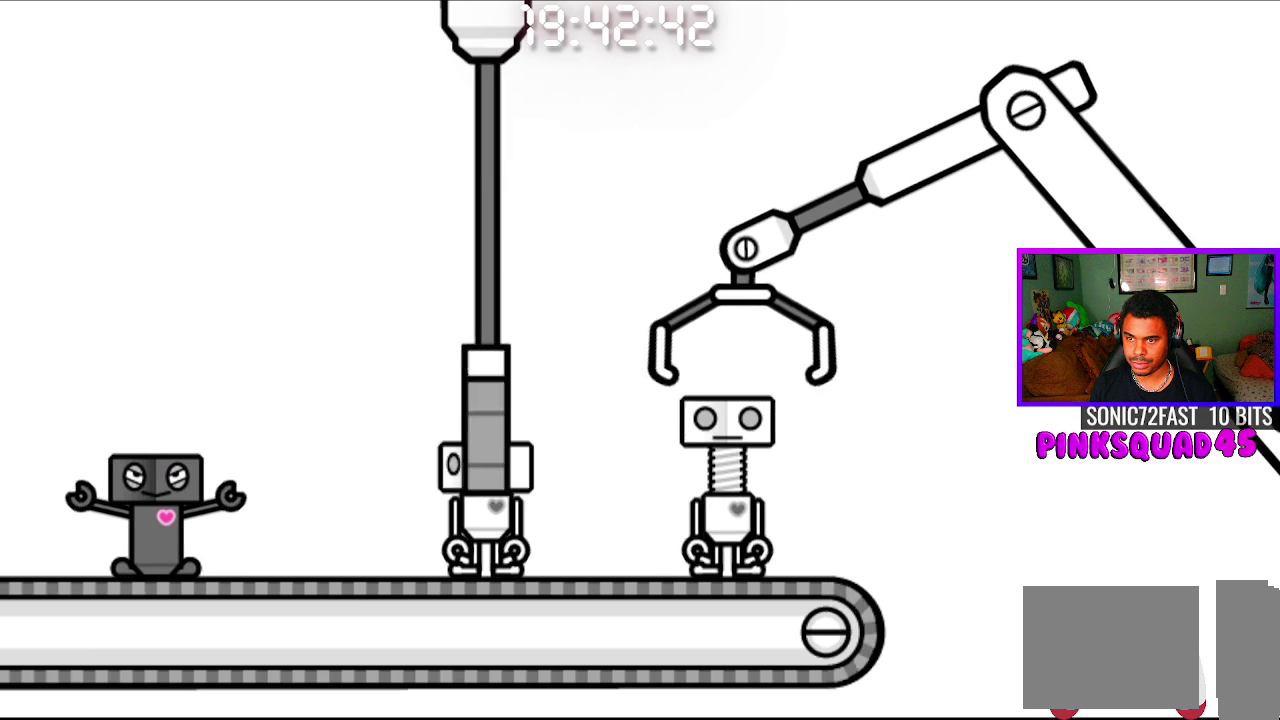
{"buttons": ["CROSS", "CIRCLE"], "left_stick": "center", "right_stick": "center", "events": [[500, "CIRCLE", "down"], [500, "CROSS", "down"]]}
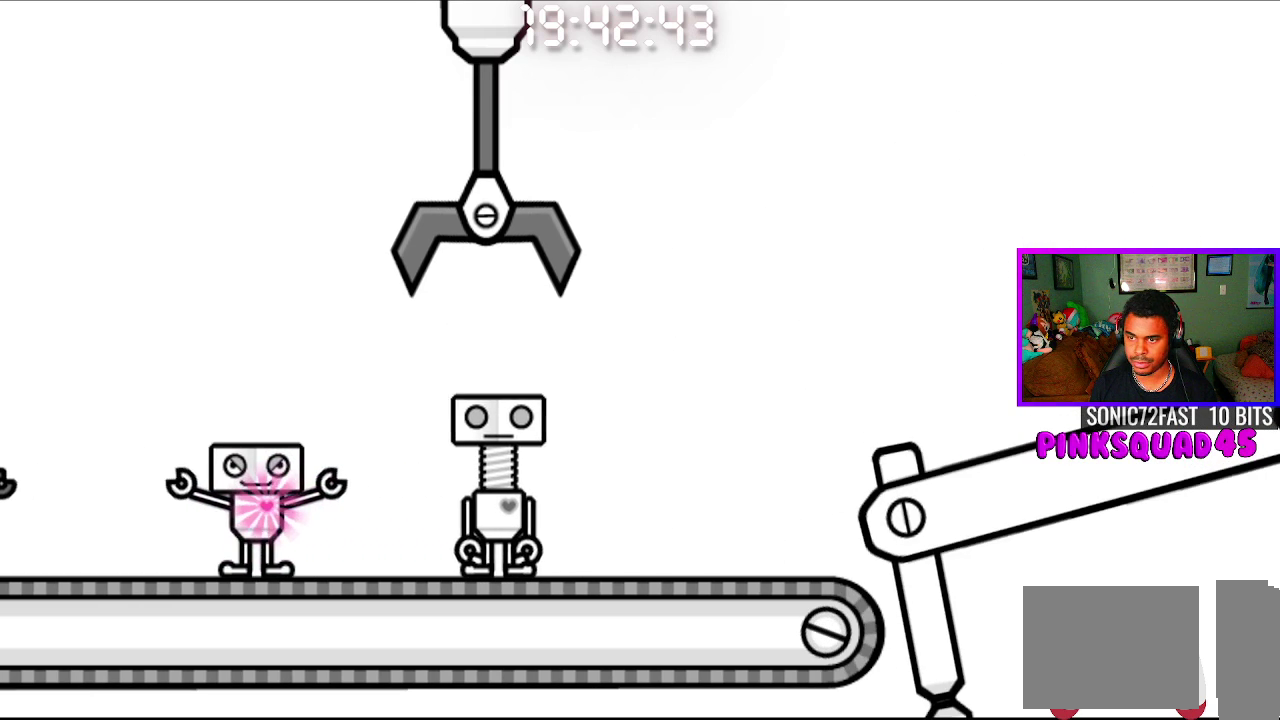
{"buttons": ["CIRCLE"], "left_stick": "center", "right_stick": "center", "events": [[500, "CROSS", "up"]]}
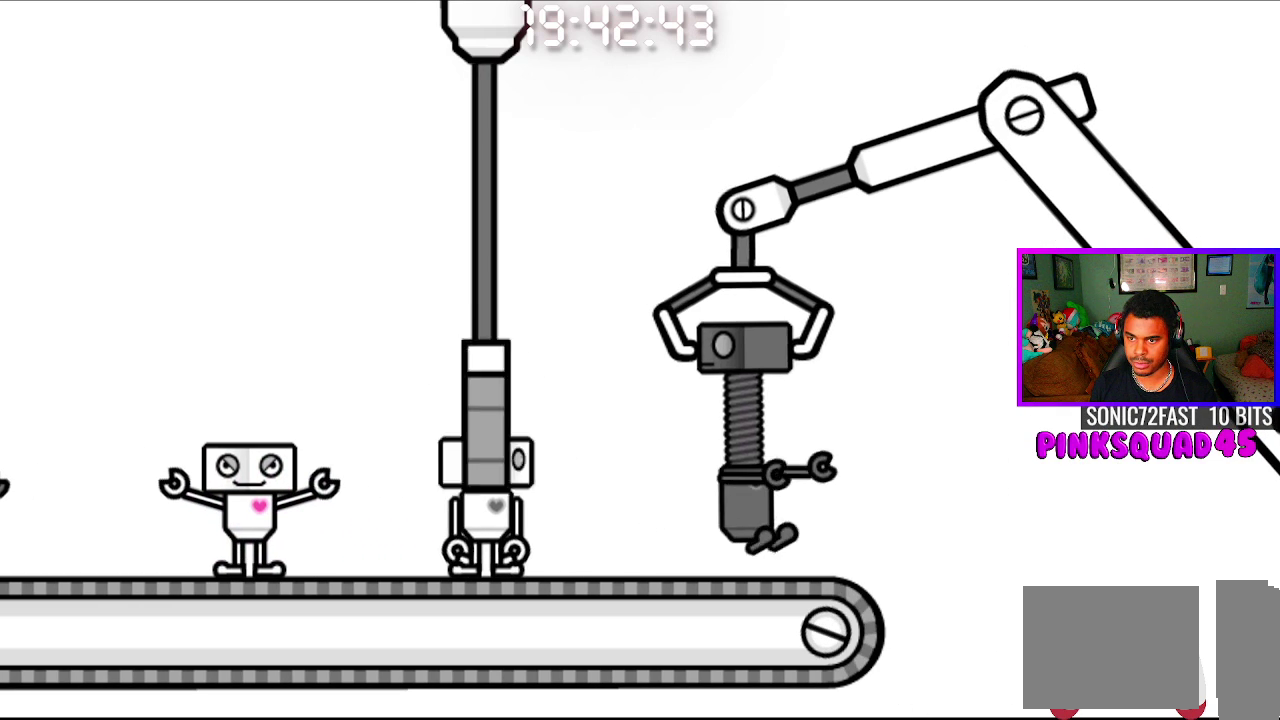
{"buttons": [], "left_stick": "center", "right_stick": "center", "events": [[17, "CIRCLE", "up"]]}